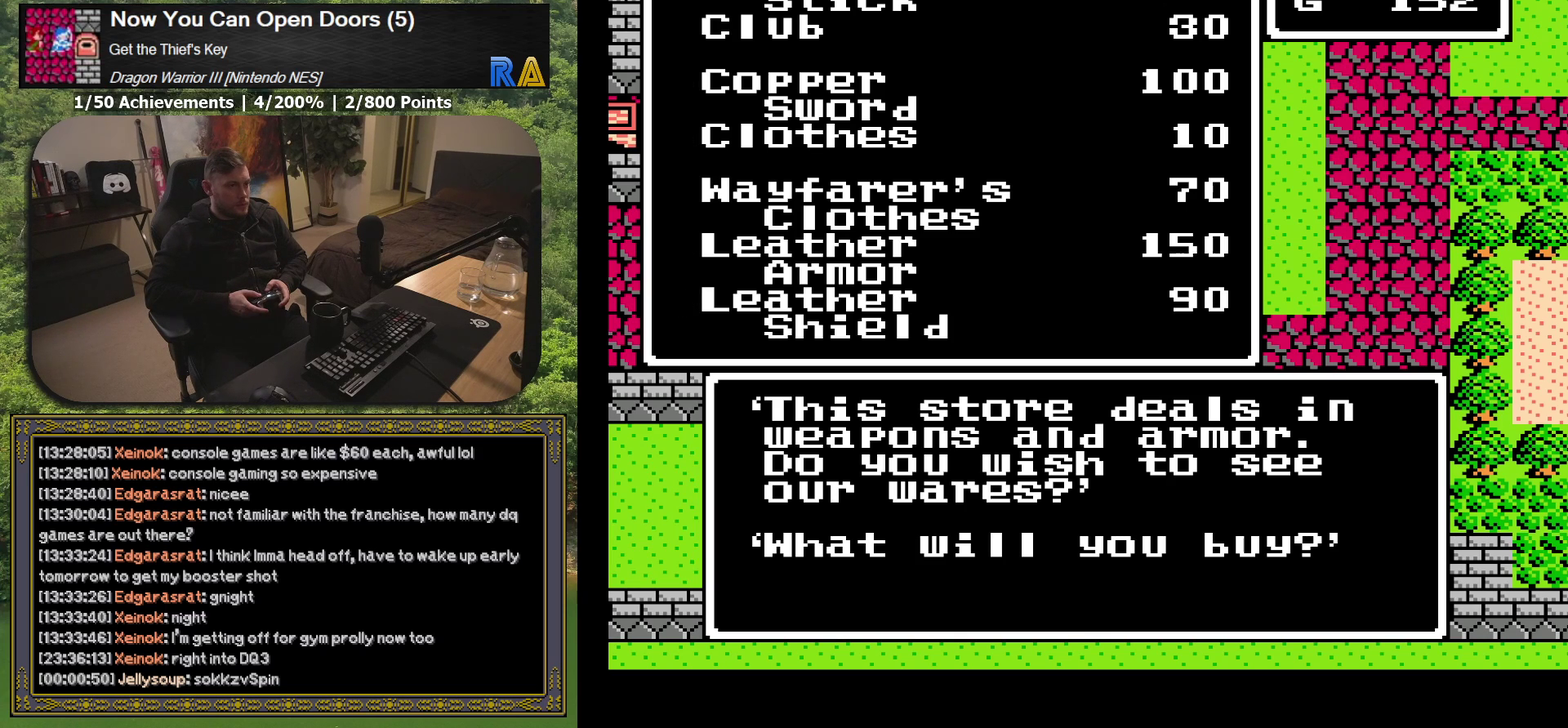
Gameplay with a controller (Xbox layout); each line is a JSON object with the inputs held at the frame after it. "events" lists button and stick changes between this image and that frame as [ms after this image, input, new state], when the widget could be followed in between. Not read: L3 R3 left_stick right_stick.
{"buttons": ["X"], "events": [[500, "X", "down"]]}
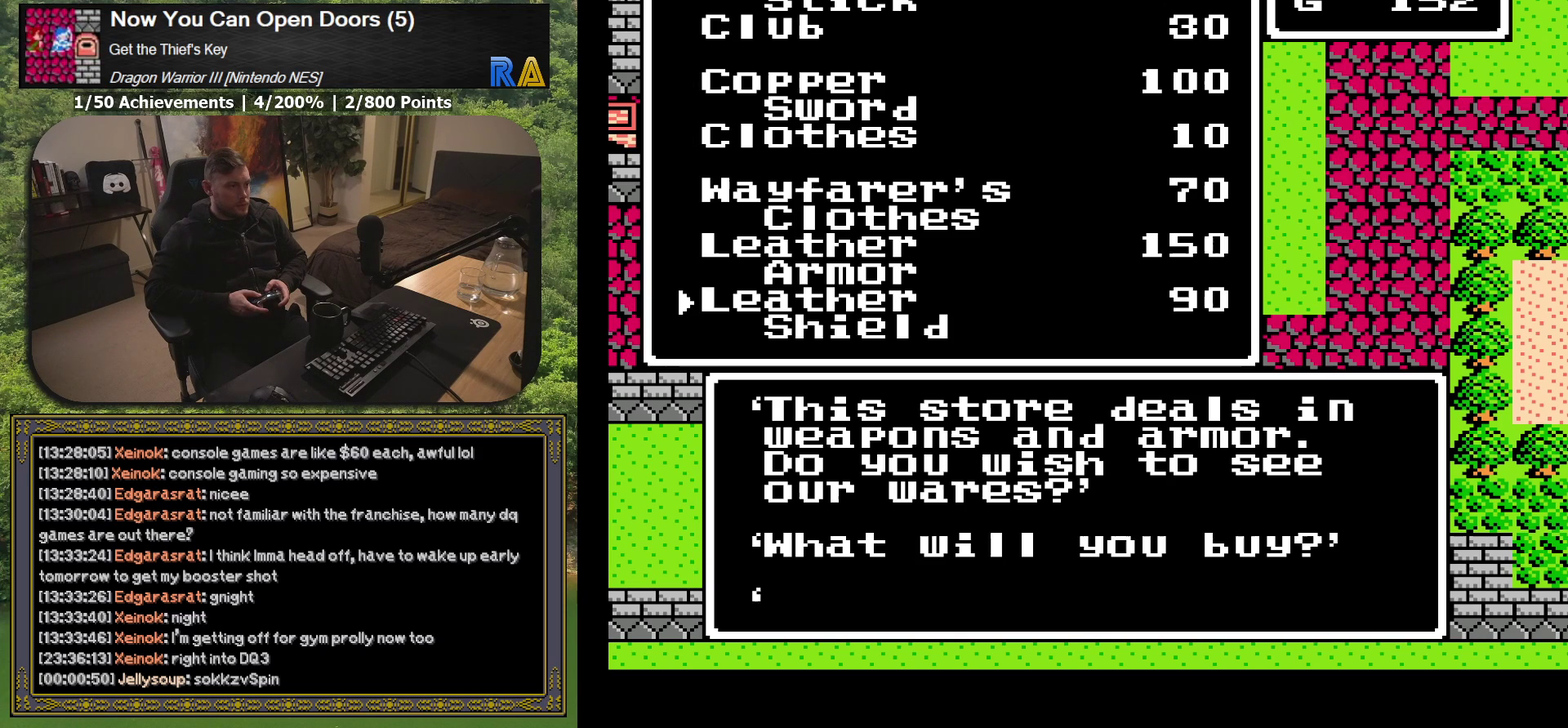
{"buttons": [], "events": [[167, "X", "up"]]}
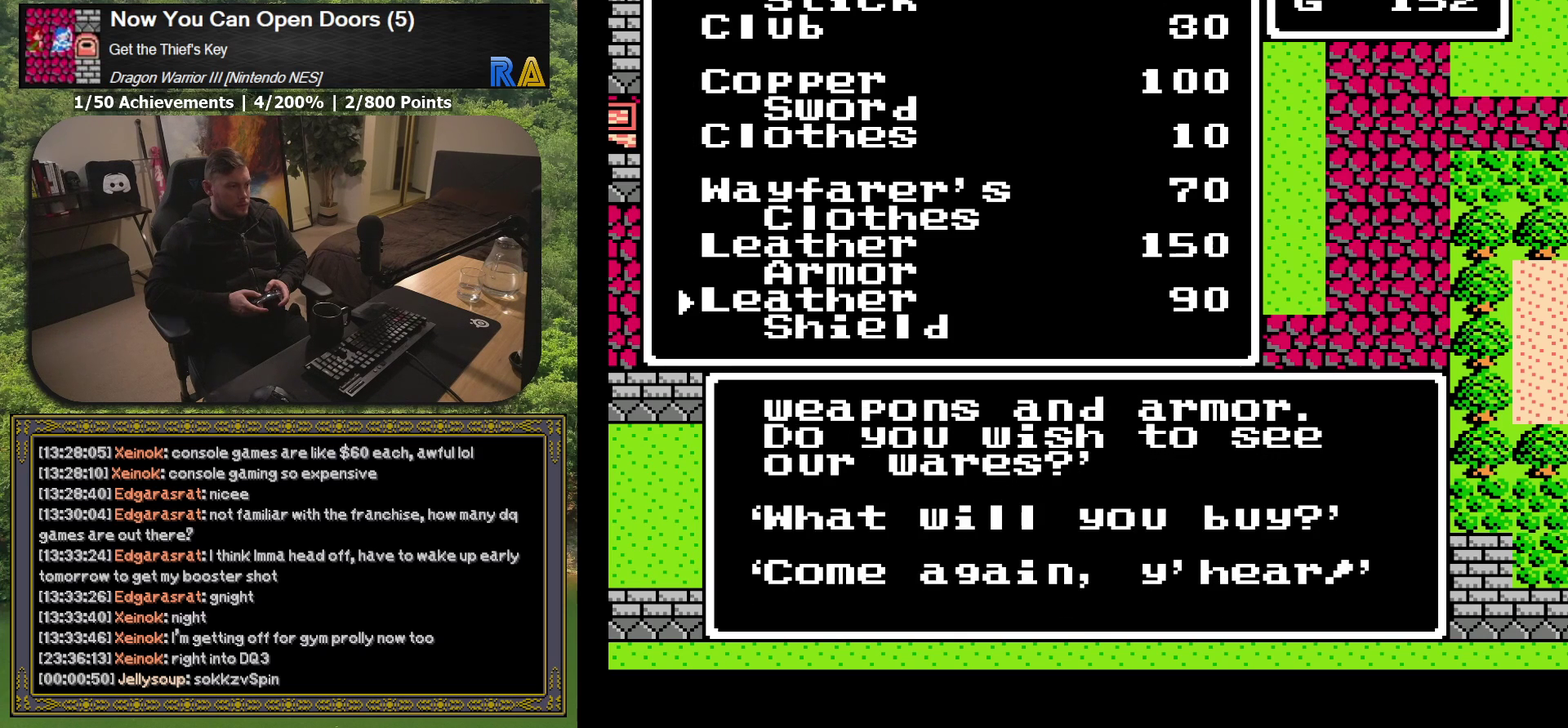
{"buttons": [], "events": [[333, "X", "down"], [483, "X", "up"]]}
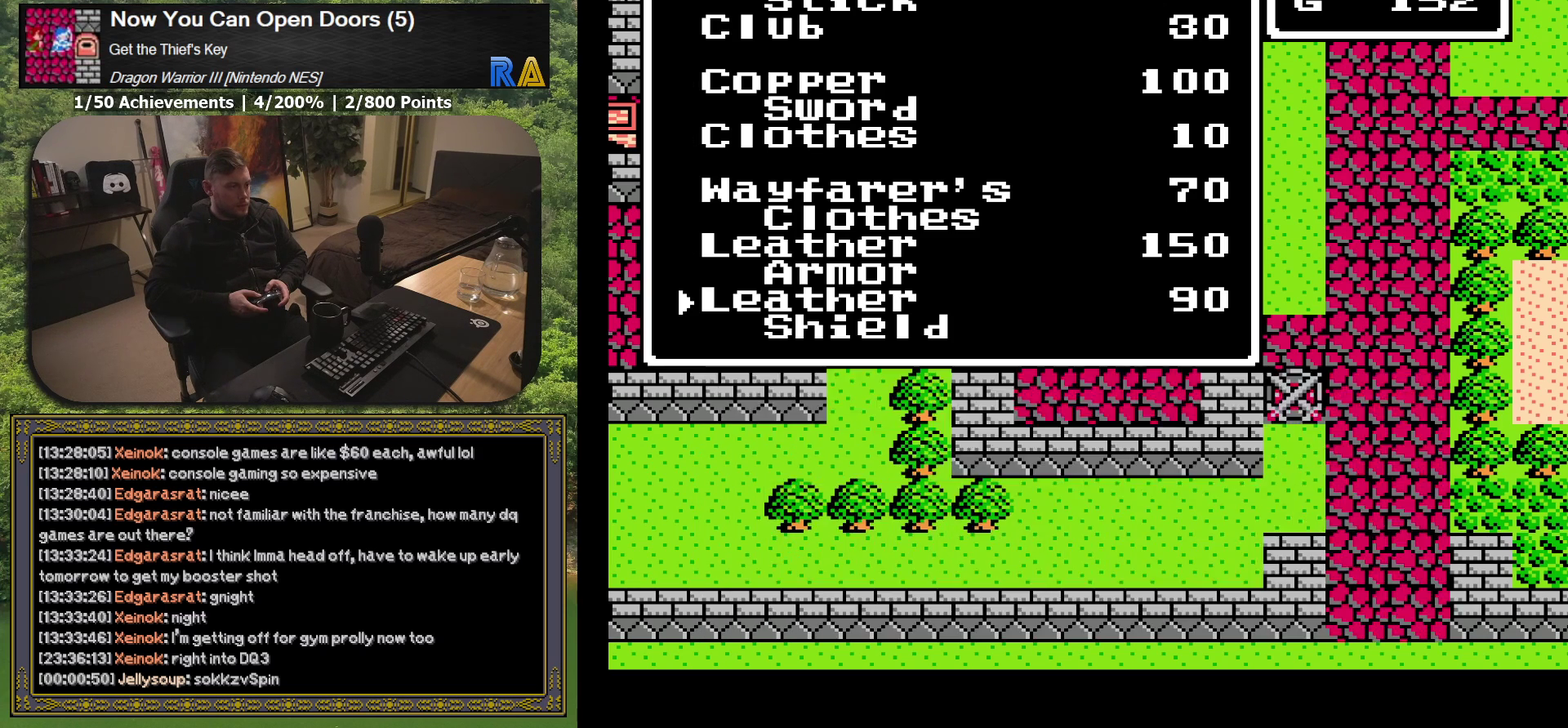
{"buttons": [], "events": []}
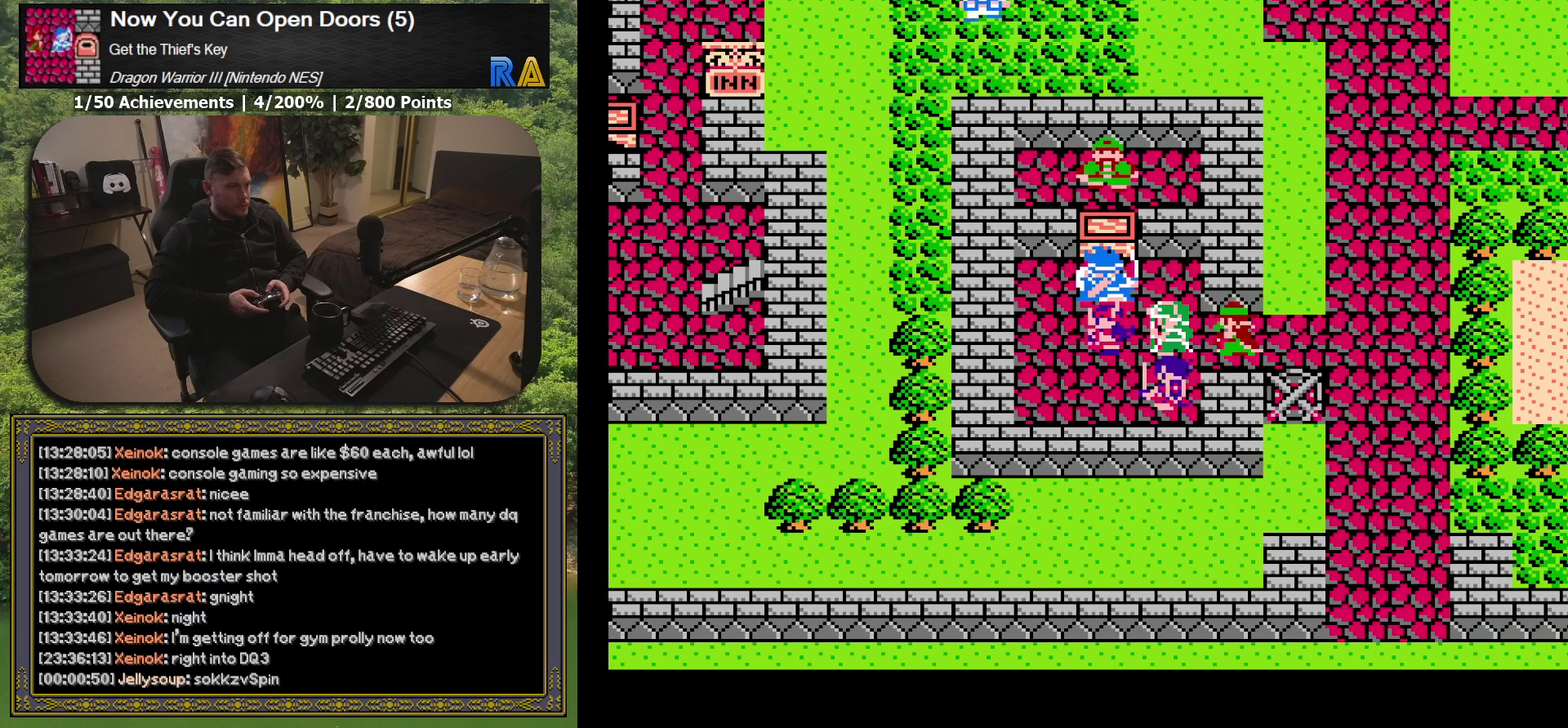
{"buttons": [], "events": [[200, "A", "down"], [333, "A", "up"]]}
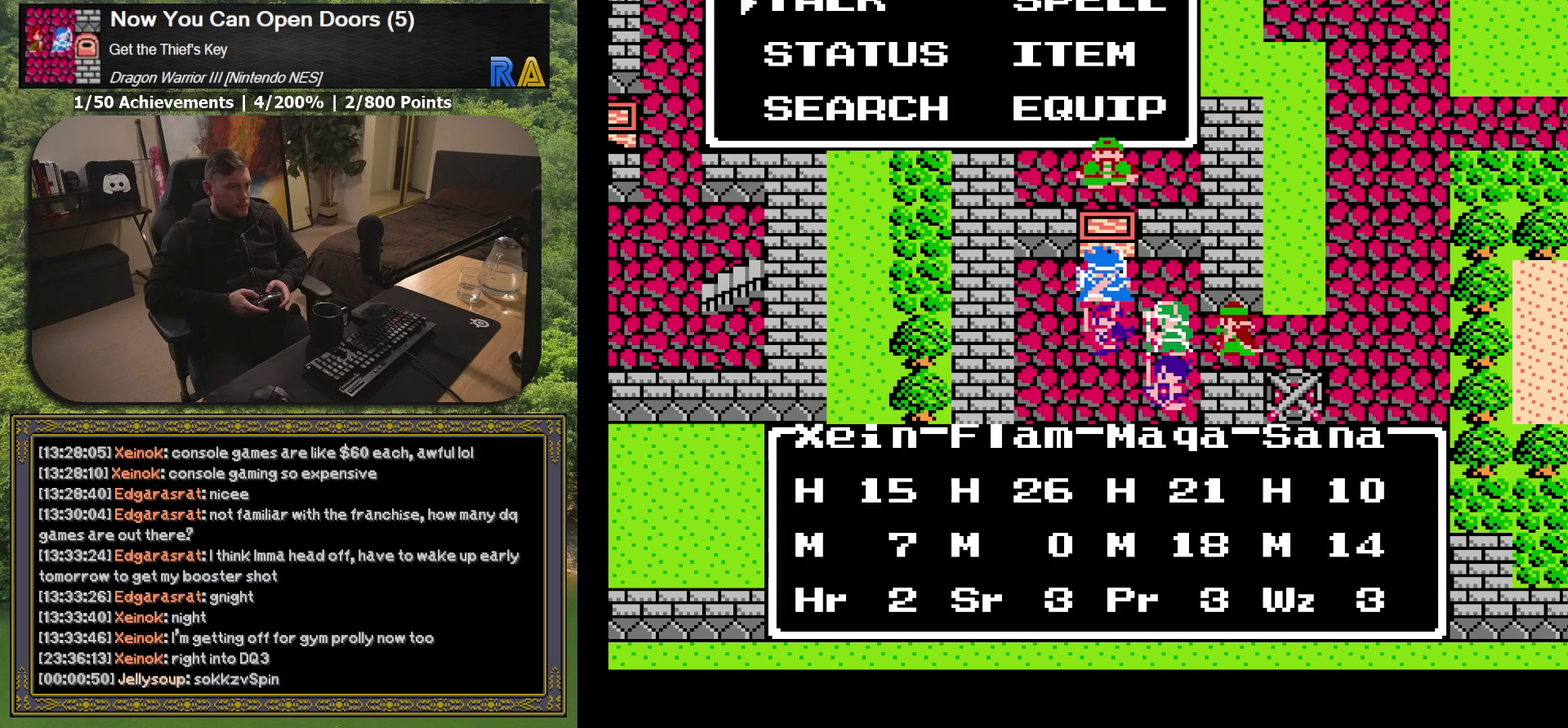
{"buttons": [], "events": [[333, "DPAD_RIGHT", "down"], [417, "DPAD_RIGHT", "up"]]}
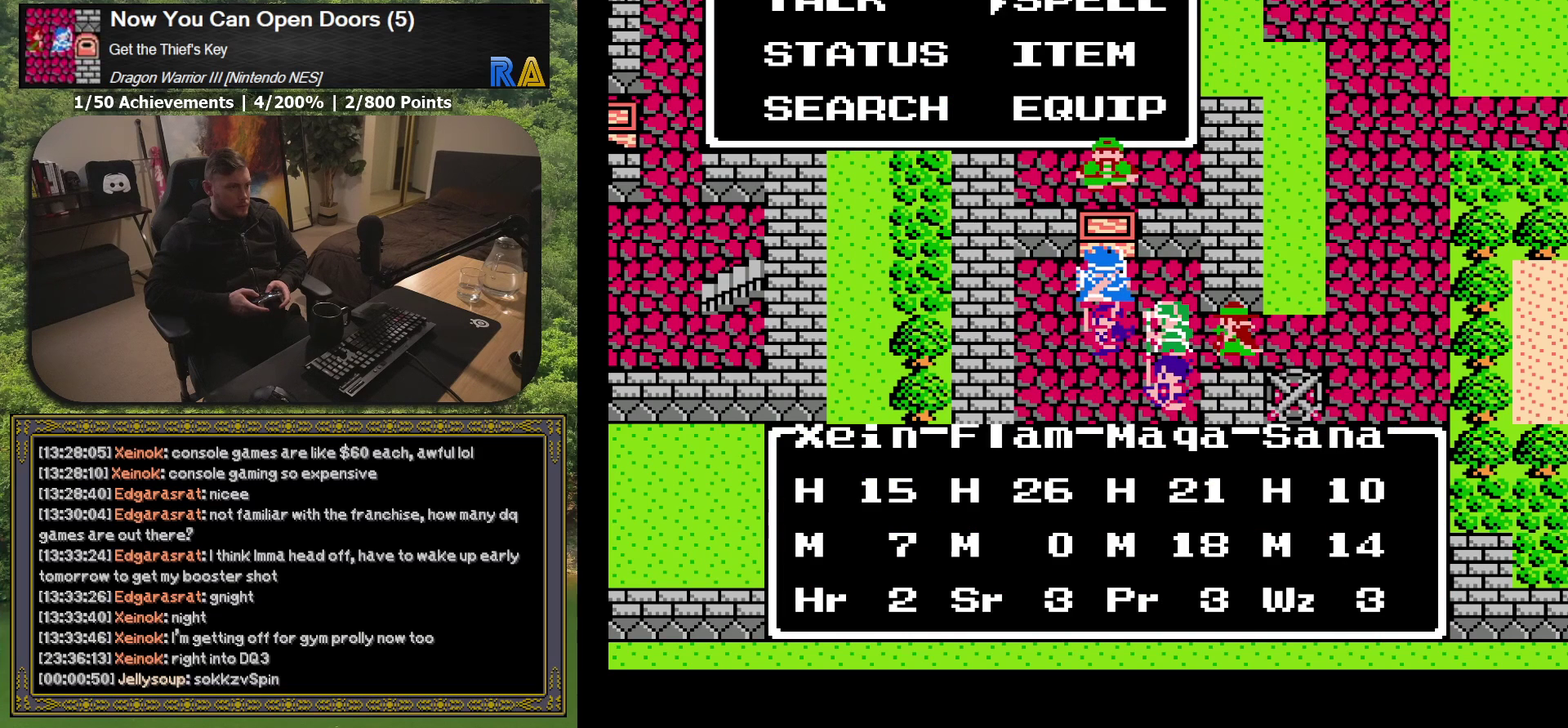
{"buttons": [], "events": [[333, "DPAD_DOWN", "down"], [450, "DPAD_DOWN", "up"]]}
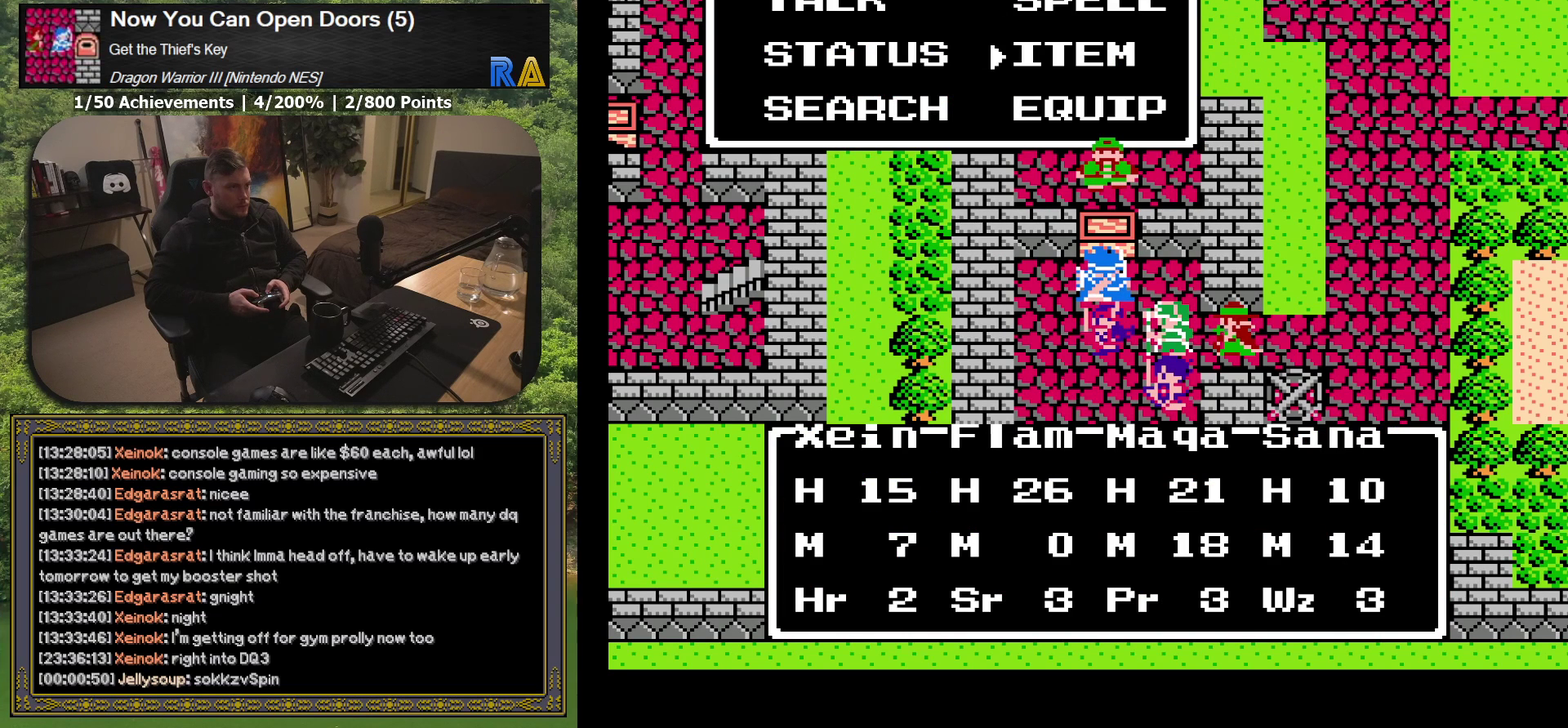
{"buttons": ["A"], "events": [[50, "DPAD_DOWN", "down"], [117, "DPAD_DOWN", "up"], [433, "A", "down"]]}